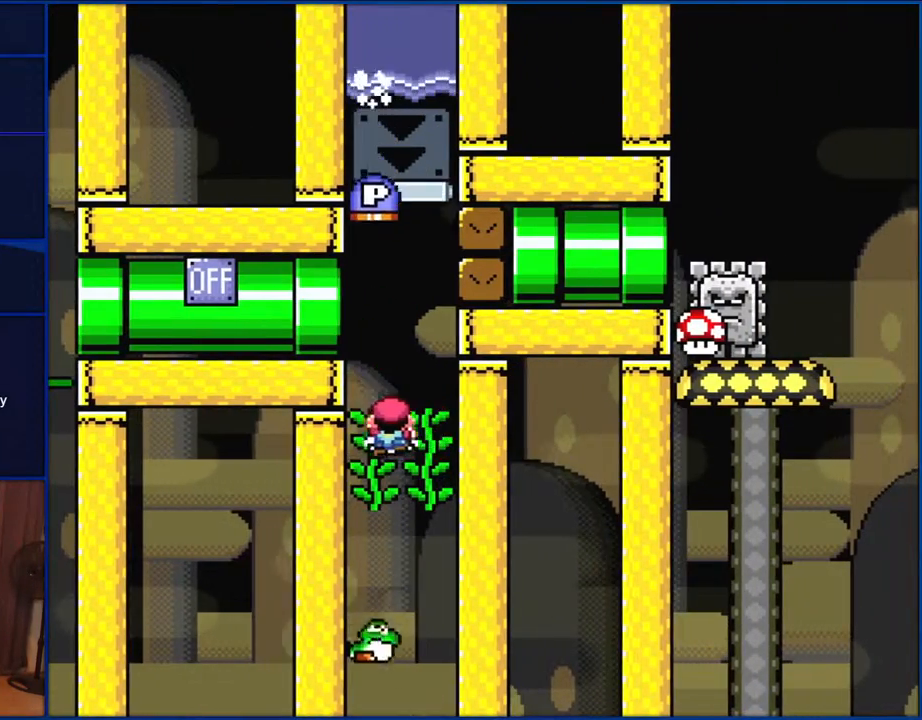
Gameplay with a controller (Nintendo layout); each line is a JSON object with the inputs held at the frame after it. "events" lists button and stick changes between this image and that frame as [ms after this image, input, new state], when the widget could be followed in between. Not read: L1 L3 R1 R3.
{"buttons": ["Y", "DPAD_UP", "DPAD_RIGHT"], "events": [[167, "DPAD_LEFT", "up"], [350, "DPAD_RIGHT", "down"], [400, "DPAD_UP", "down"]]}
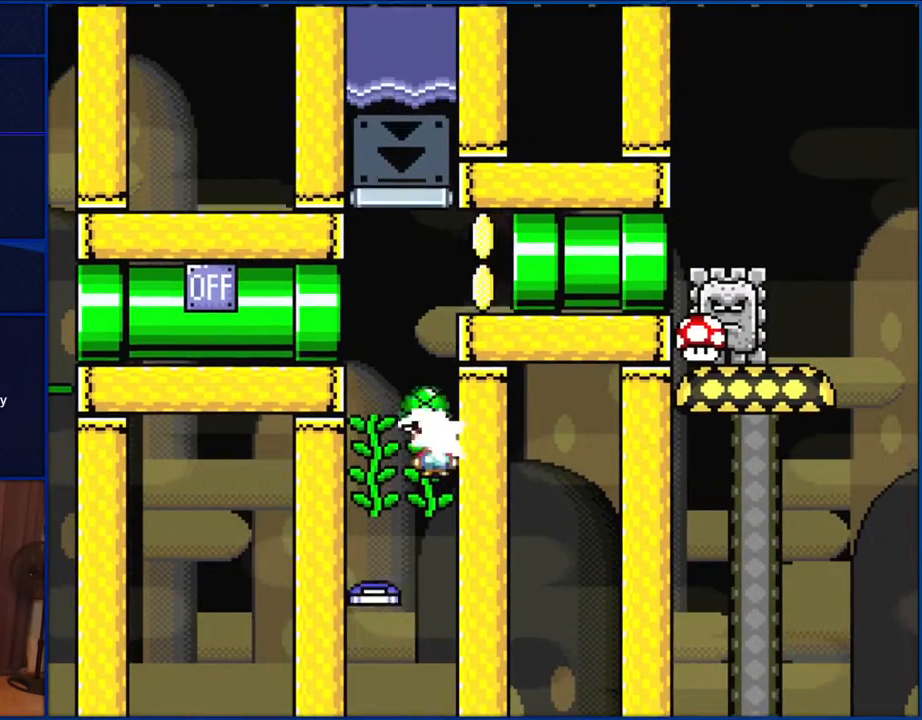
{"buttons": ["B", "Y", "DPAD_RIGHT"], "events": [[67, "Y", "up"], [167, "Y", "down"], [433, "DPAD_UP", "up"], [467, "B", "down"]]}
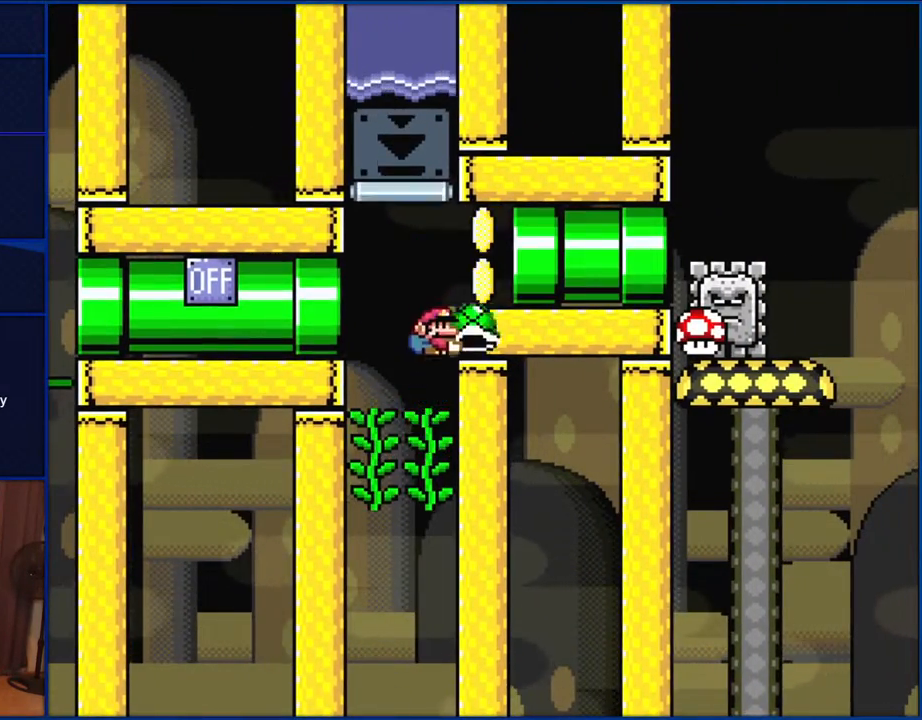
{"buttons": ["B", "Y", "DPAD_RIGHT"], "events": [[67, "B", "up"], [200, "B", "down"]]}
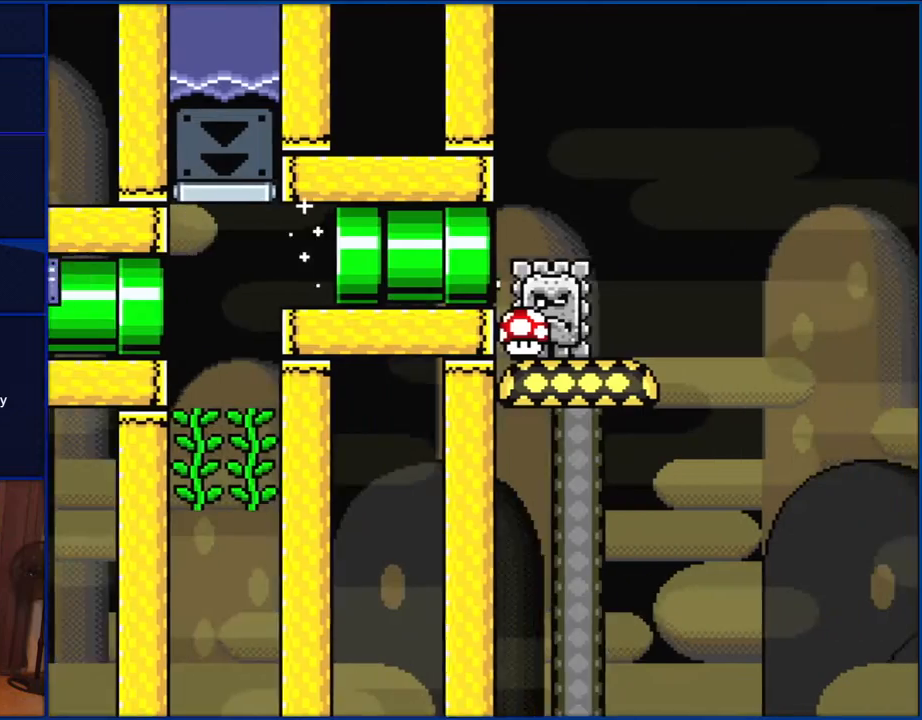
{"buttons": ["Y"], "events": [[133, "DPAD_RIGHT", "up"], [200, "B", "up"]]}
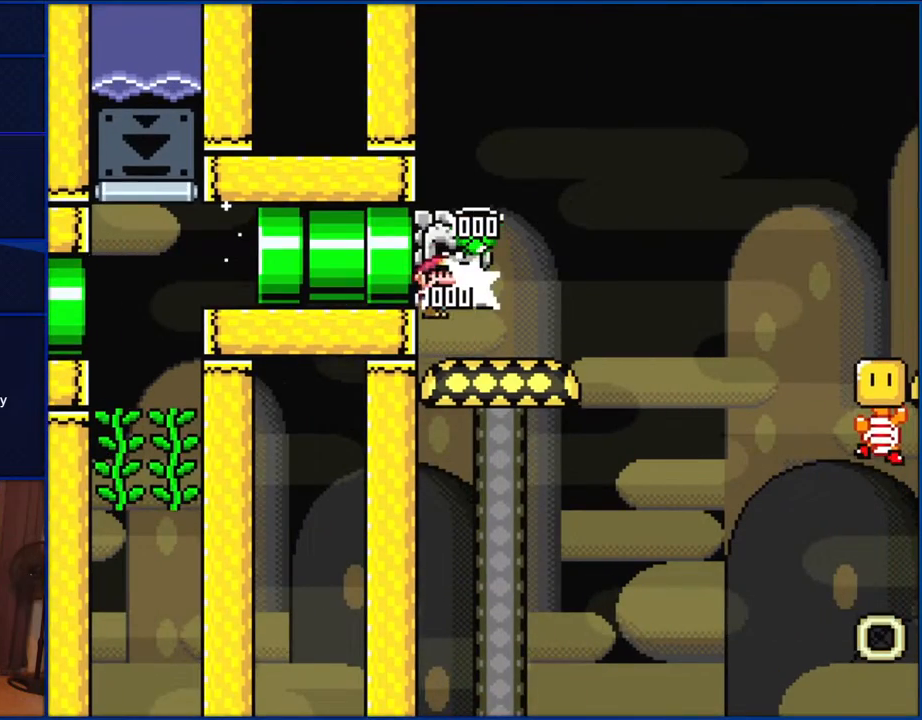
{"buttons": ["X", "DPAD_RIGHT"], "events": [[333, "Y", "up"], [433, "DPAD_RIGHT", "down"], [433, "X", "down"]]}
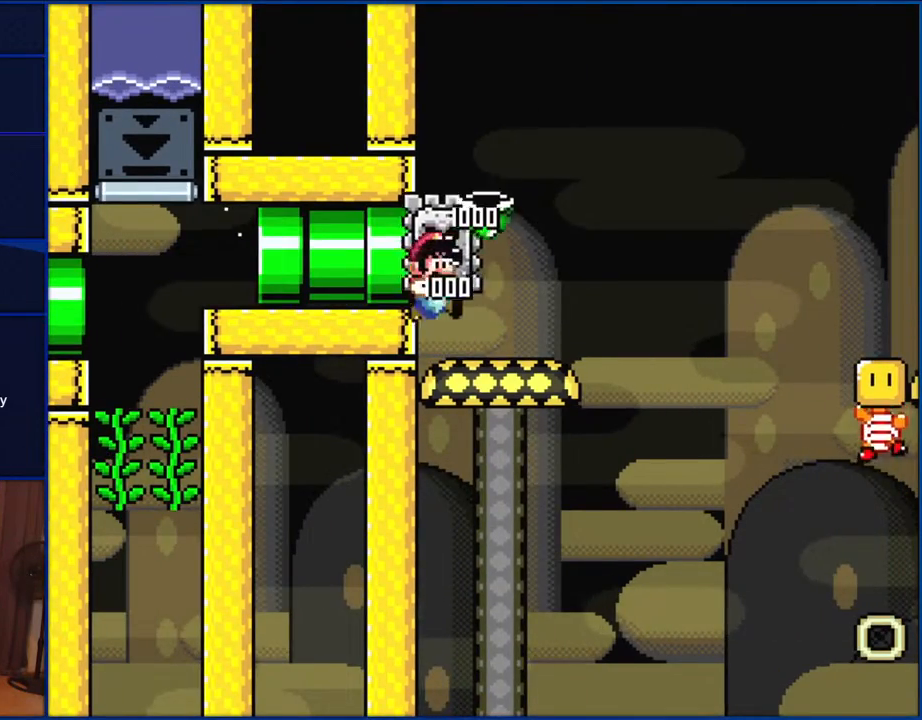
{"buttons": ["A", "X", "DPAD_RIGHT"], "events": [[367, "A", "down"]]}
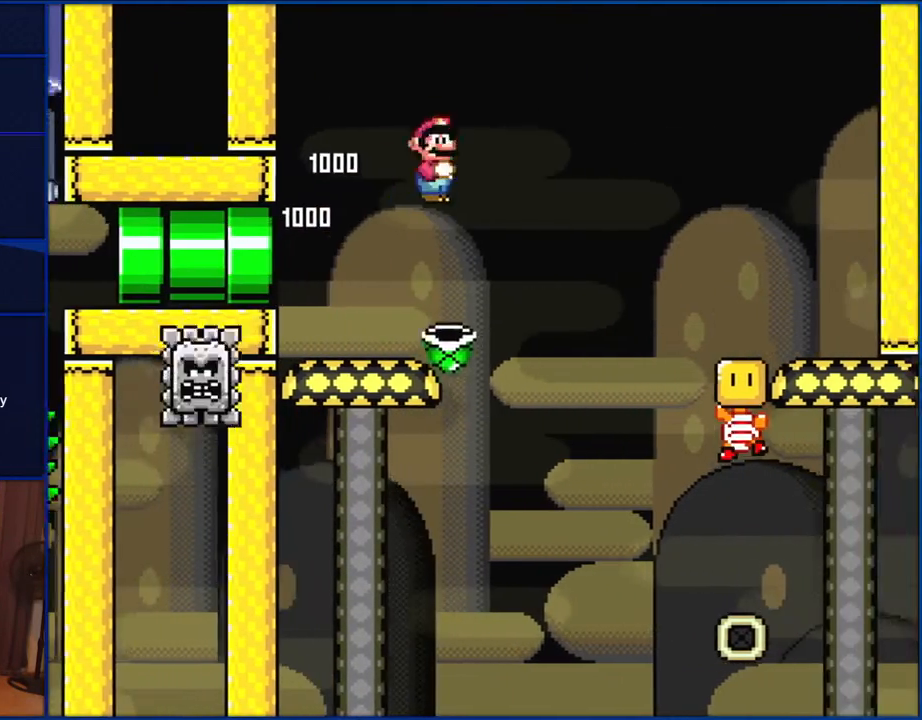
{"buttons": ["X", "DPAD_RIGHT"], "events": [[350, "A", "up"]]}
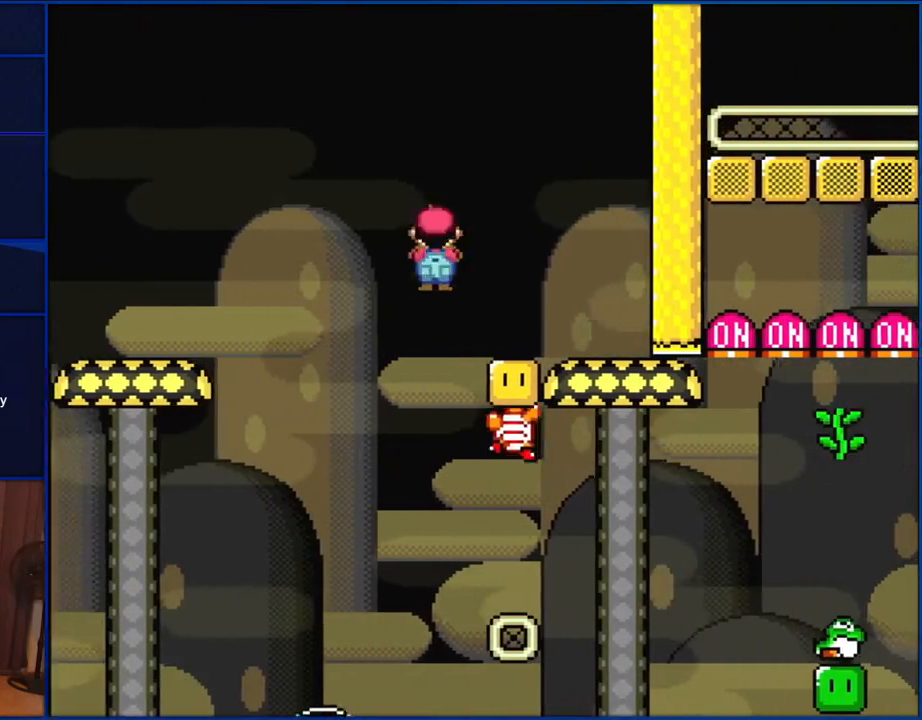
{"buttons": ["A", "X", "DPAD_LEFT"], "events": [[267, "A", "down"], [367, "DPAD_RIGHT", "up"], [433, "DPAD_LEFT", "down"]]}
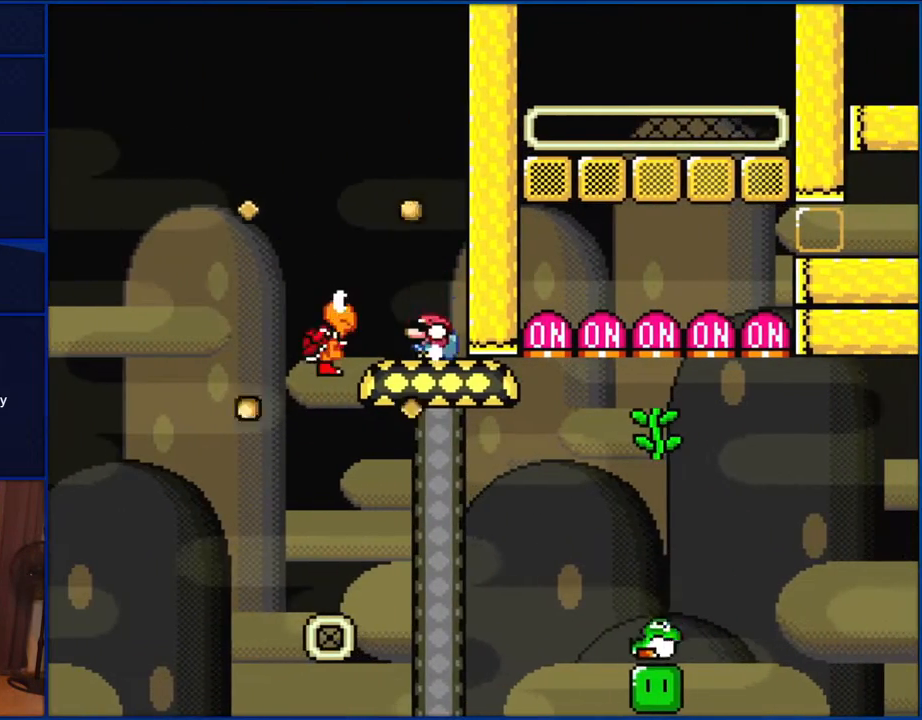
{"buttons": ["B", "Y", "DPAD_DOWN", "DPAD_LEFT"], "events": [[33, "A", "up"], [83, "DPAD_DOWN", "down"], [117, "DPAD_LEFT", "up"], [117, "X", "up"], [150, "Y", "down"], [200, "B", "down"], [200, "DPAD_LEFT", "down"], [300, "B", "up"], [367, "B", "down"]]}
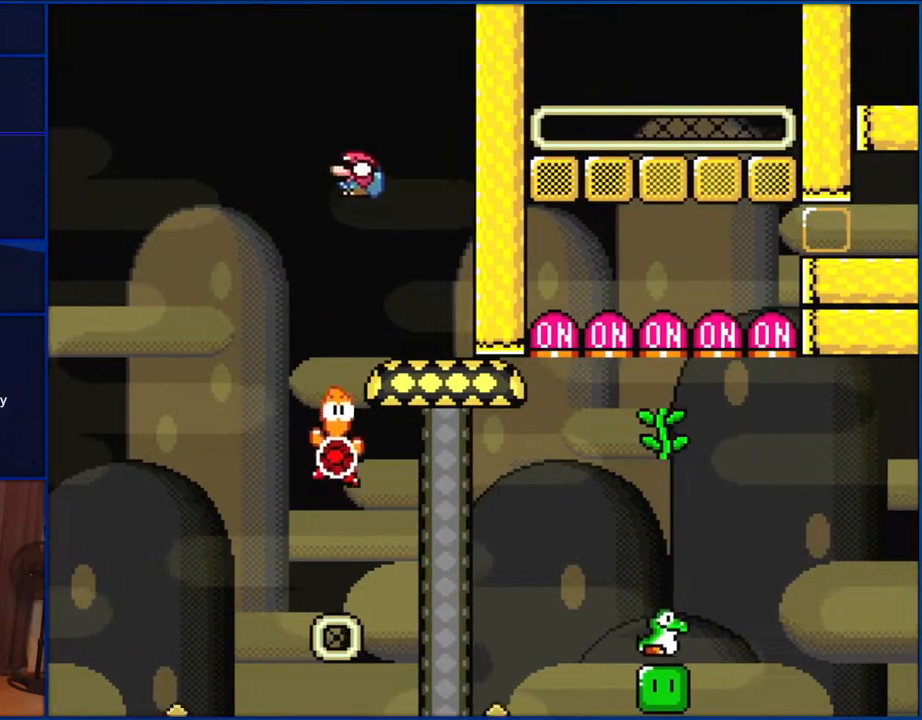
{"buttons": ["Y", "DPAD_DOWN", "DPAD_RIGHT"], "events": [[133, "DPAD_LEFT", "up"], [167, "DPAD_RIGHT", "down"], [267, "B", "up"]]}
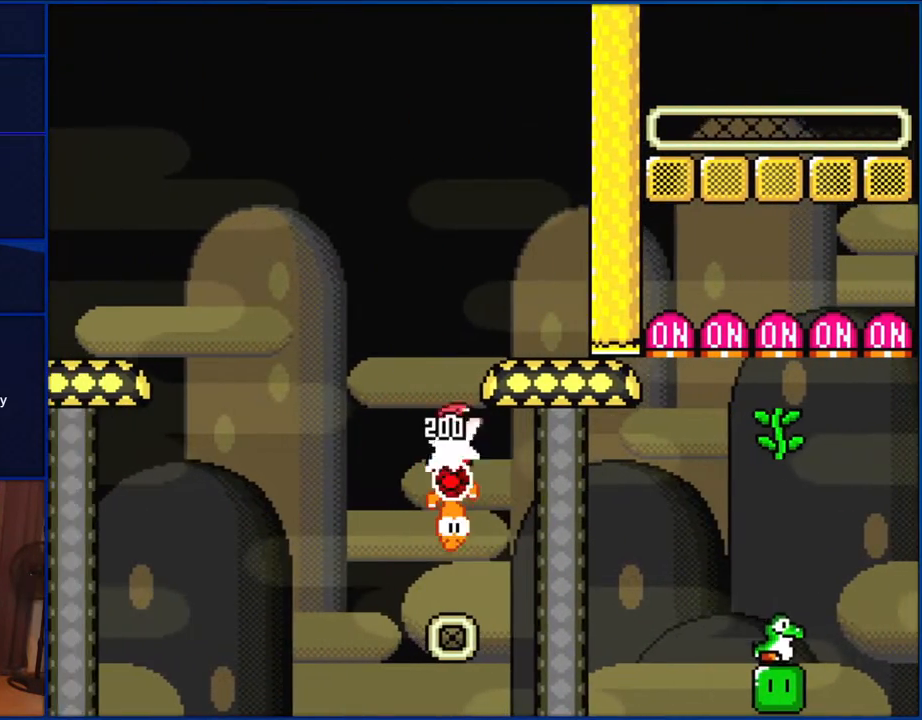
{"buttons": ["B", "Y", "DPAD_DOWN", "DPAD_RIGHT"], "events": [[100, "B", "down"]]}
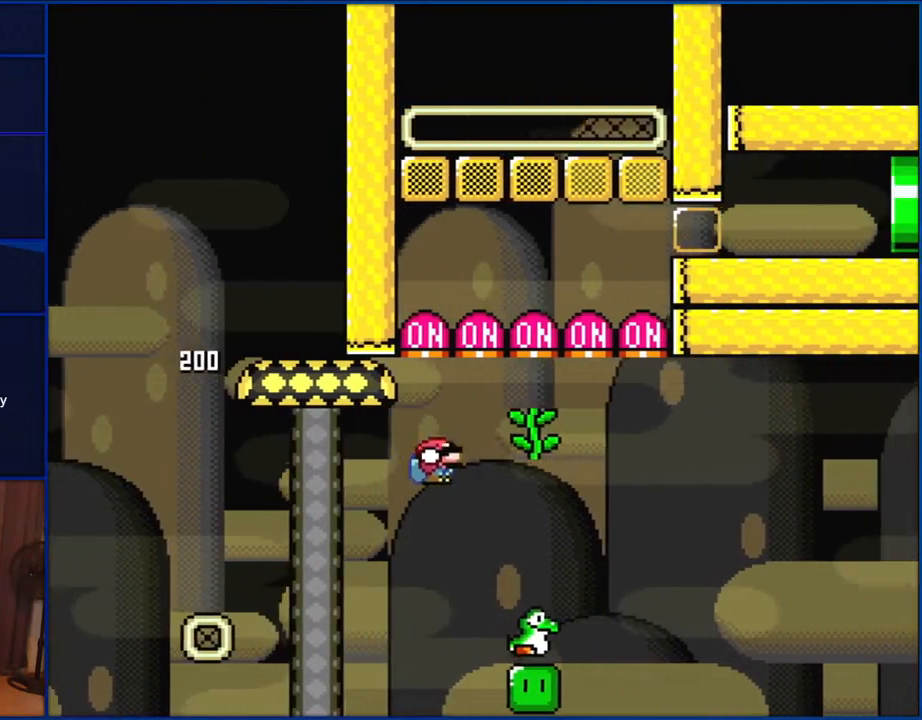
{"buttons": ["Y"], "events": [[150, "DPAD_DOWN", "up"], [167, "DPAD_RIGHT", "up"], [200, "DPAD_LEFT", "down"], [233, "B", "up"], [400, "DPAD_LEFT", "up"], [400, "DPAD_RIGHT", "down"], [500, "DPAD_RIGHT", "up"]]}
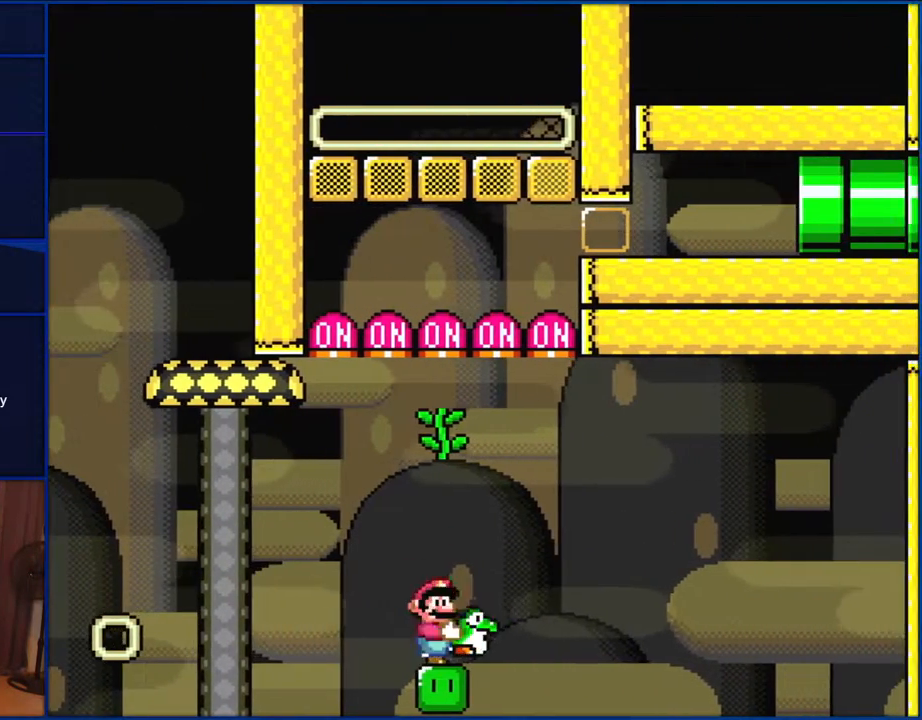
{"buttons": ["B", "Y", "DPAD_DOWN"], "events": [[100, "DPAD_UP", "down"], [200, "Y", "up"], [233, "DPAD_UP", "up"], [300, "DPAD_DOWN", "down"], [383, "B", "down"], [383, "Y", "down"]]}
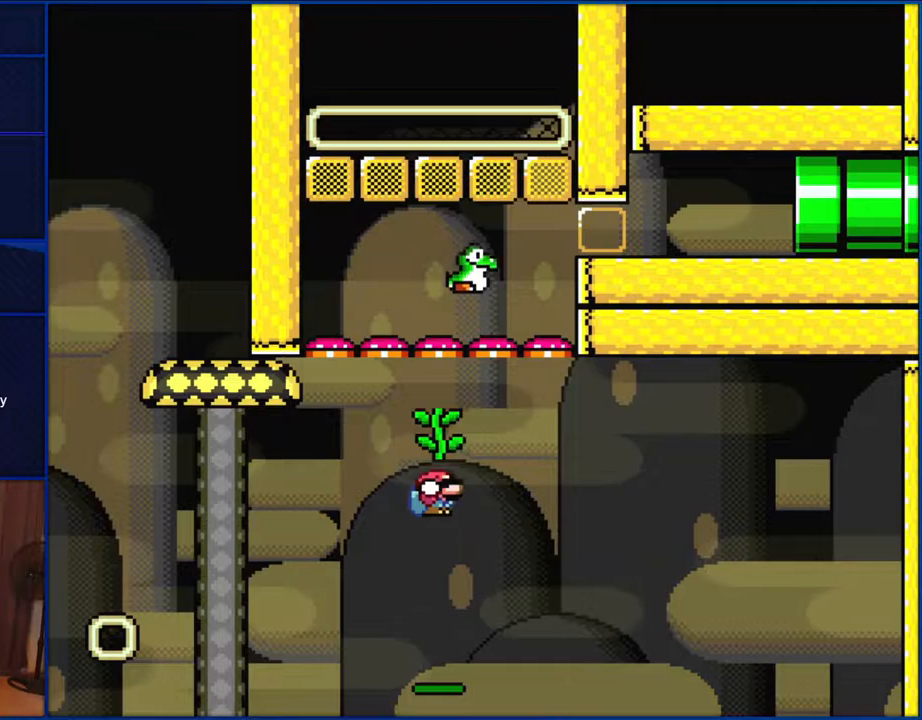
{"buttons": ["B", "Y", "DPAD_DOWN", "DPAD_RIGHT"], "events": [[33, "DPAD_DOWN", "up"], [200, "DPAD_UP", "down"], [233, "B", "up"], [300, "DPAD_RIGHT", "down"], [300, "DPAD_UP", "up"], [383, "DPAD_DOWN", "down"], [417, "B", "down"]]}
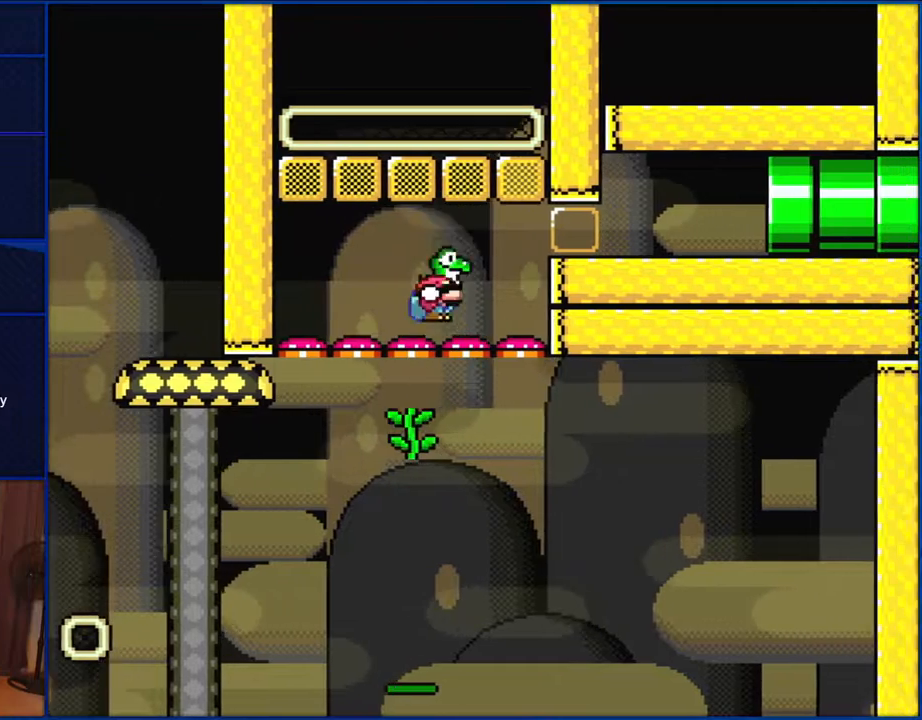
{"buttons": ["B", "Y", "DPAD_DOWN", "DPAD_RIGHT"], "events": [[100, "B", "up"], [133, "B", "down"]]}
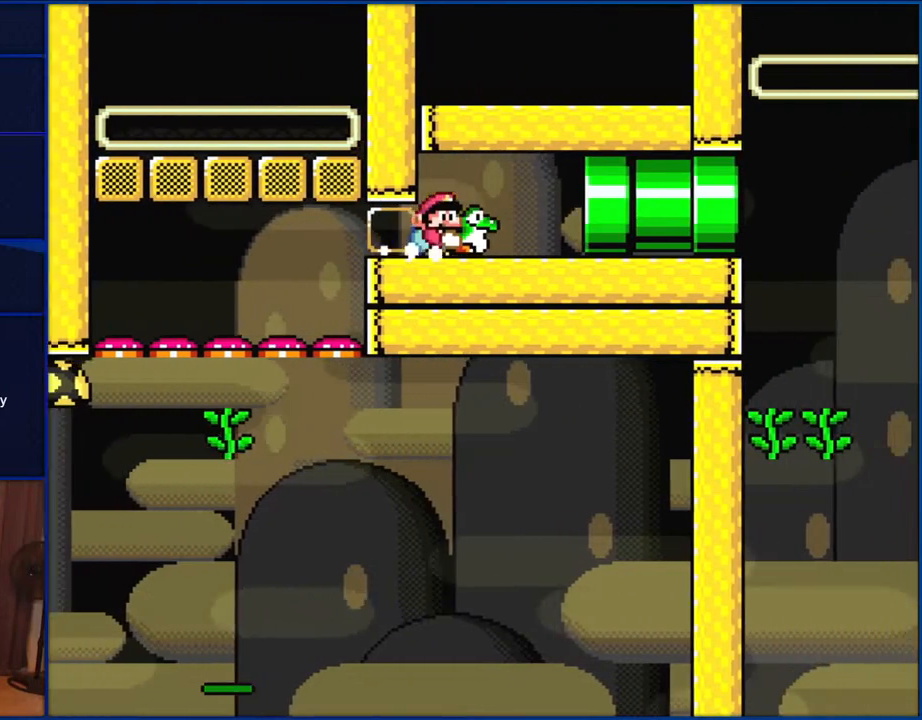
{"buttons": ["Y", "DPAD_RIGHT"], "events": [[100, "DPAD_DOWN", "up"], [100, "DPAD_RIGHT", "up"], [167, "DPAD_LEFT", "down"], [300, "DPAD_LEFT", "up"], [333, "B", "up"], [400, "DPAD_RIGHT", "down"]]}
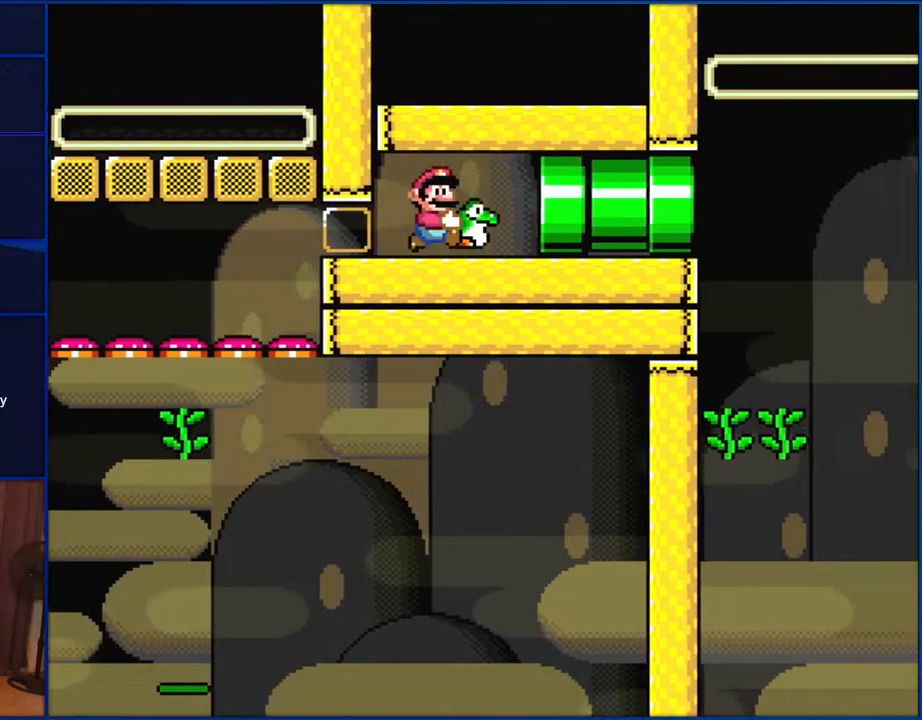
{"buttons": ["Y", "DPAD_RIGHT"], "events": []}
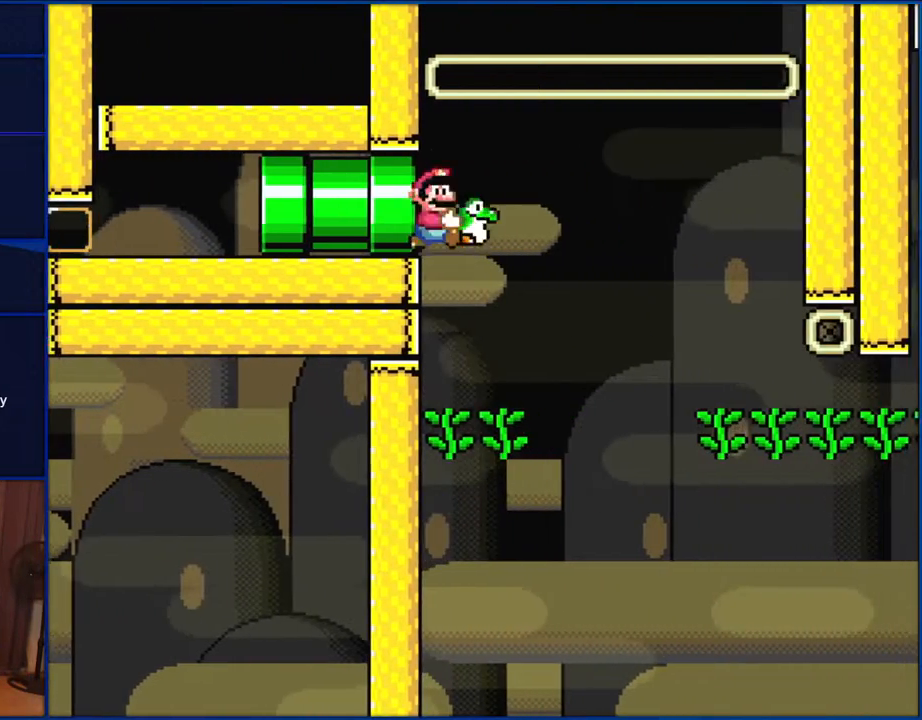
{"buttons": ["Y", "DPAD_UP", "DPAD_RIGHT"], "events": [[133, "DPAD_UP", "down"], [167, "DPAD_LEFT", "down"], [167, "DPAD_RIGHT", "up"], [200, "DPAD_UP", "up"], [233, "Y", "up"], [300, "DPAD_LEFT", "up"], [300, "DPAD_RIGHT", "down"], [300, "DPAD_UP", "down"], [333, "Y", "down"]]}
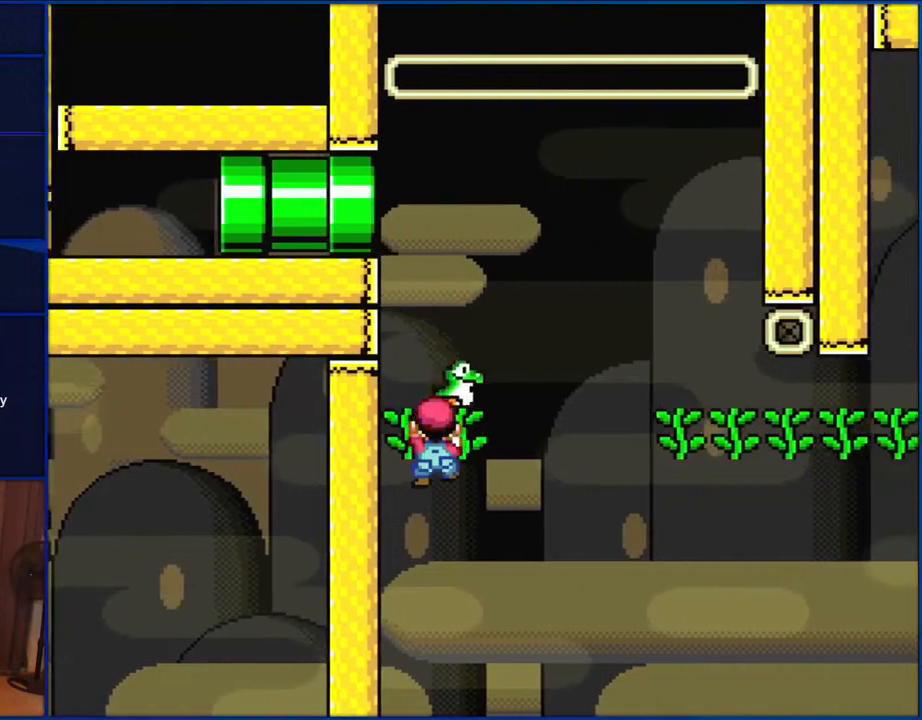
{"buttons": ["Y"], "events": [[200, "DPAD_UP", "up"], [333, "DPAD_RIGHT", "up"]]}
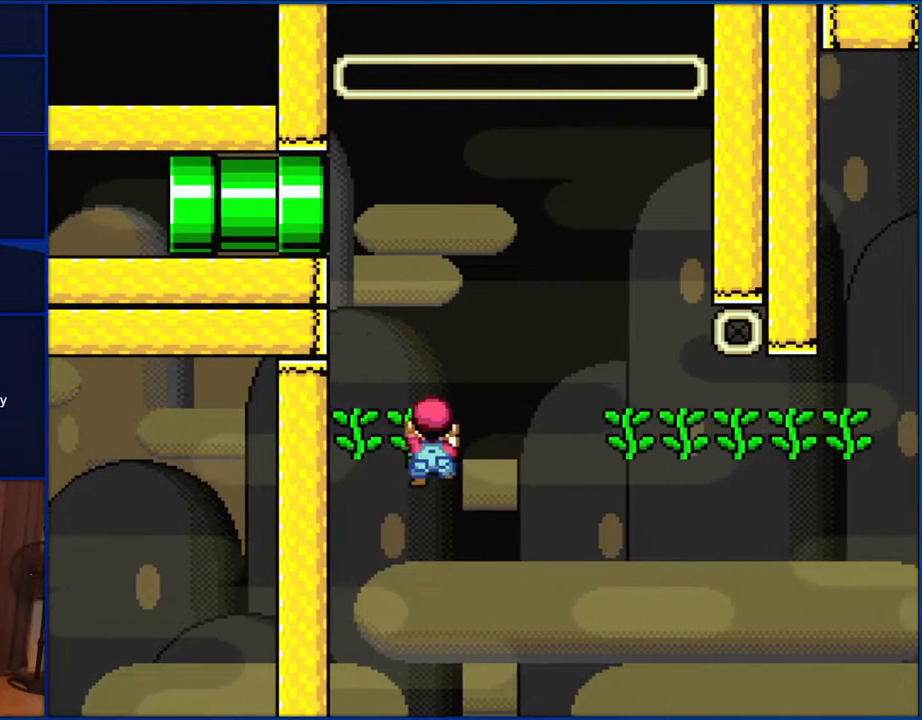
{"buttons": ["B", "Y", "DPAD_RIGHT"], "events": [[83, "DPAD_LEFT", "down"], [200, "DPAD_LEFT", "up"], [367, "DPAD_RIGHT", "down"], [500, "B", "down"]]}
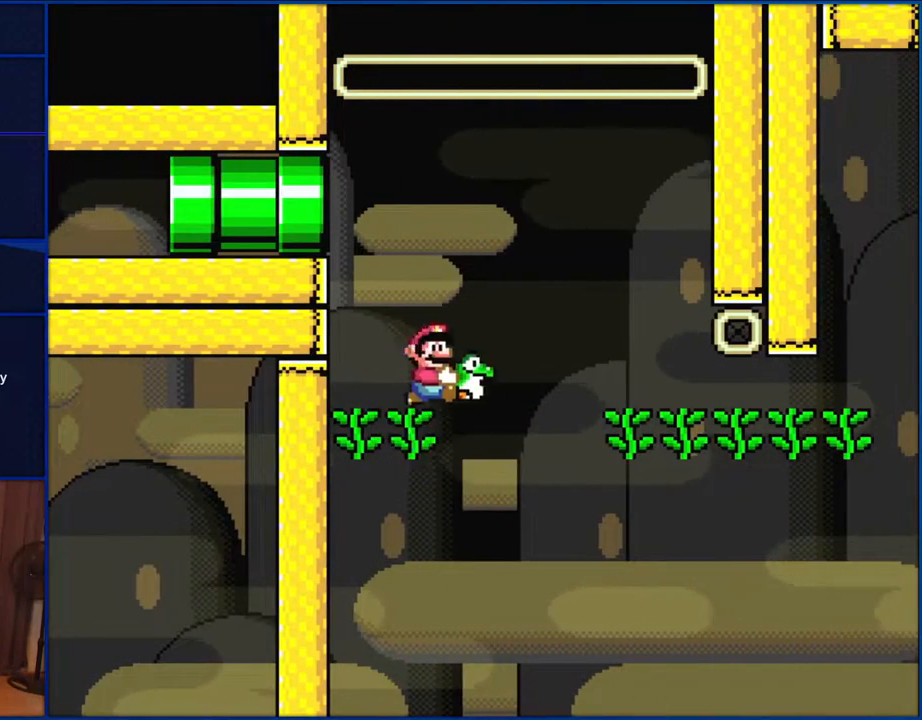
{"buttons": ["B", "Y"], "events": [[117, "A", "down"], [117, "DPAD_RIGHT", "up"], [150, "A", "up"], [150, "DPAD_RIGHT", "down"], [433, "DPAD_UP", "down"], [467, "DPAD_LEFT", "down"], [467, "DPAD_RIGHT", "up"], [467, "DPAD_UP", "up"], [500, "DPAD_LEFT", "up"]]}
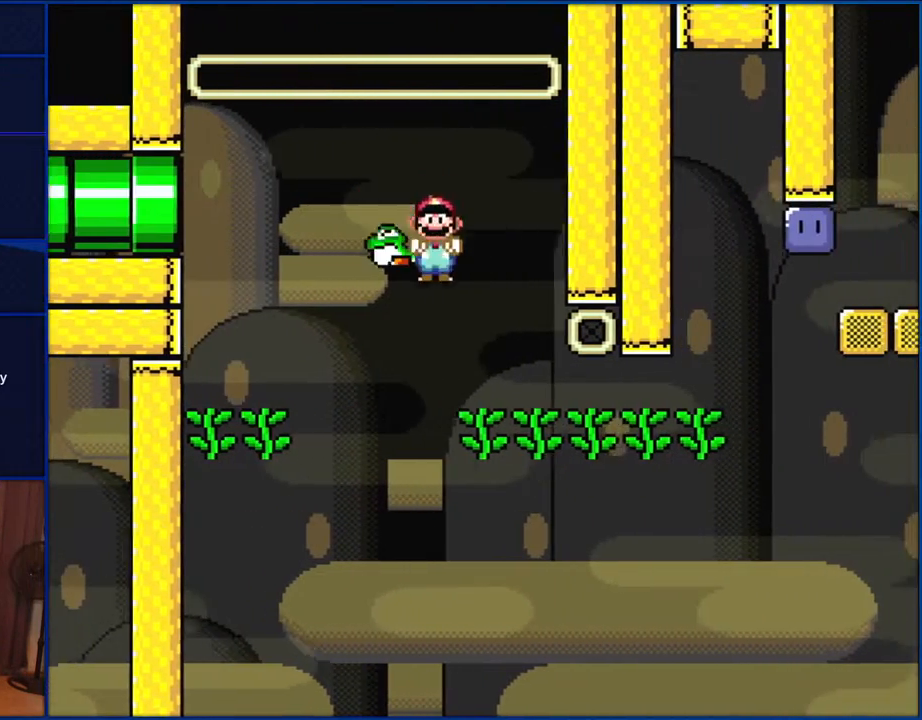
{"buttons": ["B", "Y", "DPAD_UP"], "events": [[100, "Y", "up"], [300, "Y", "down"], [333, "DPAD_LEFT", "down"], [400, "DPAD_UP", "down"], [467, "DPAD_LEFT", "up"]]}
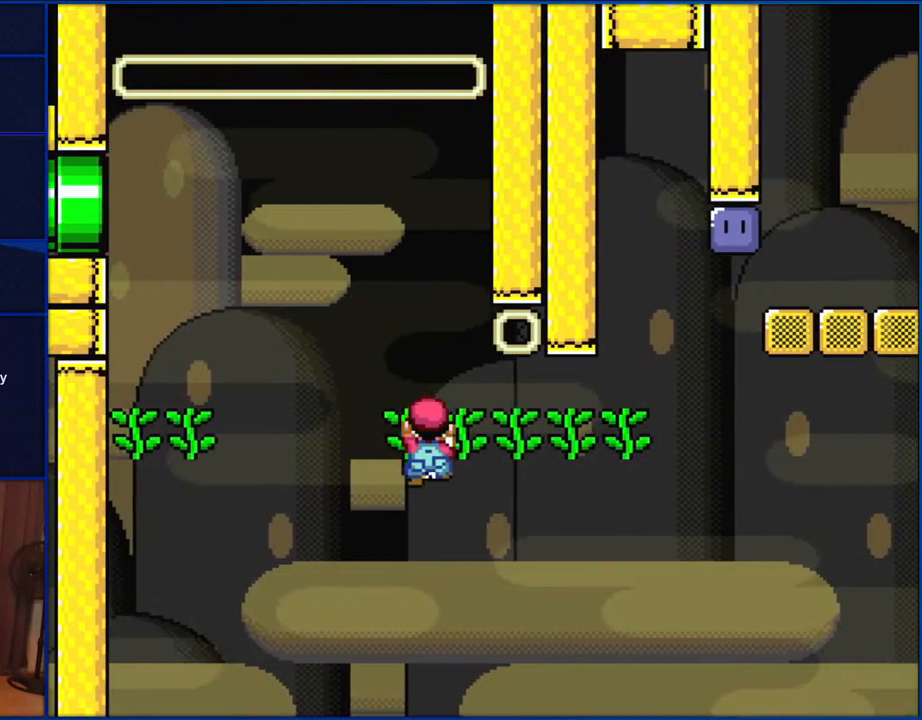
{"buttons": ["Y", "DPAD_RIGHT"], "events": [[117, "B", "up"], [117, "DPAD_RIGHT", "down"], [133, "DPAD_UP", "up"]]}
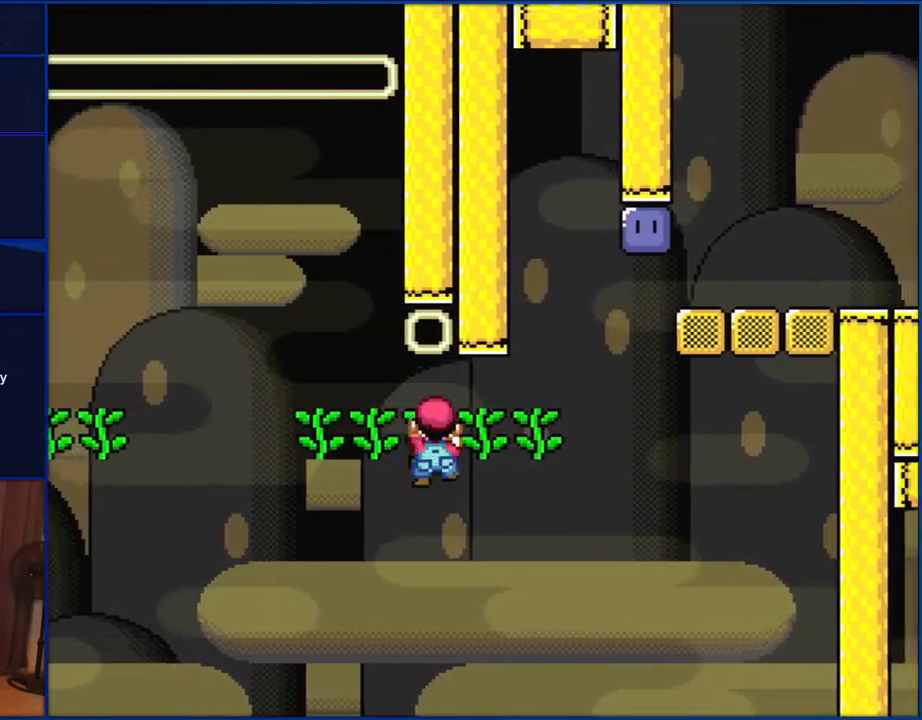
{"buttons": ["Y", "DPAD_RIGHT"], "events": []}
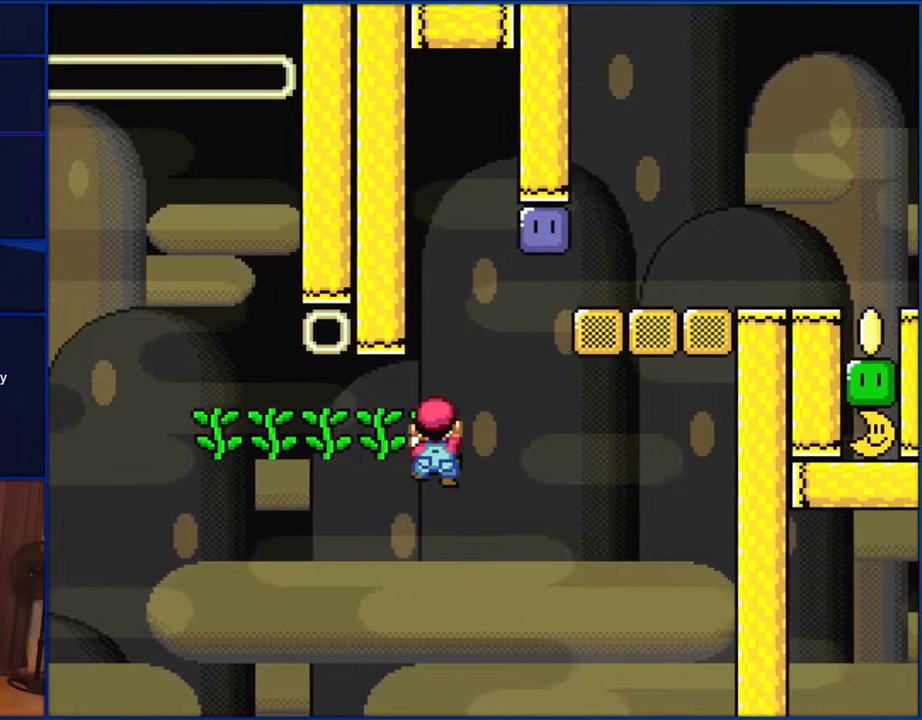
{"buttons": ["Y"], "events": [[117, "DPAD_RIGHT", "up"]]}
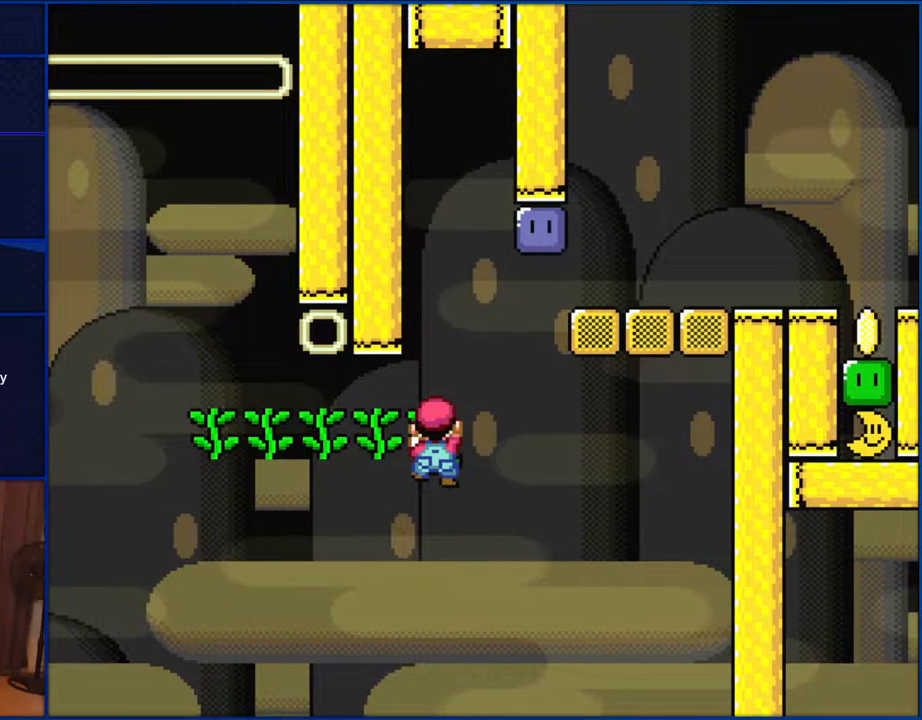
{"buttons": ["Y"], "events": []}
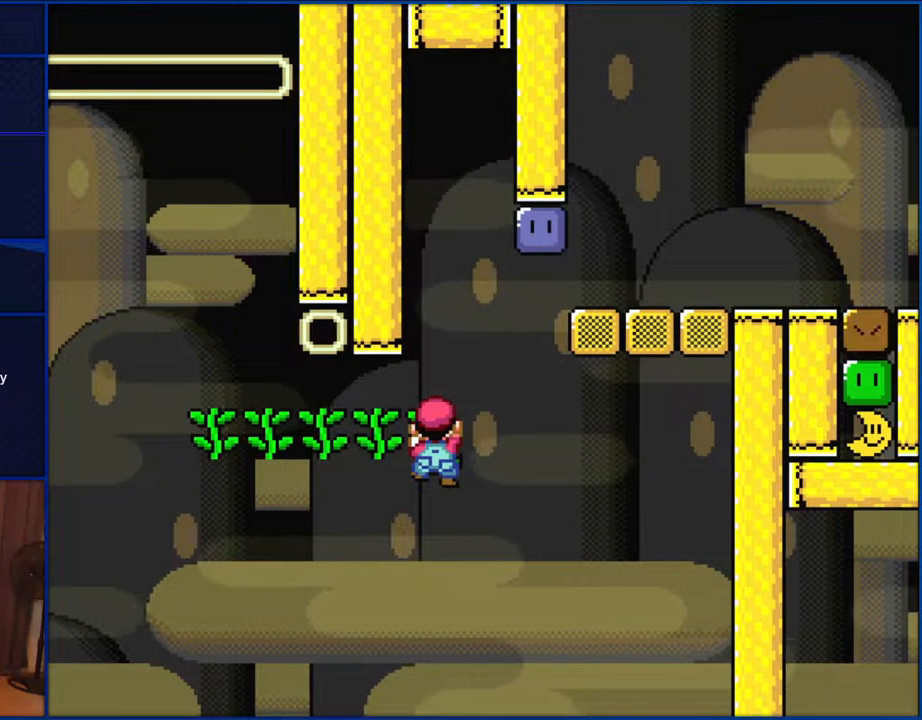
{"buttons": ["Y"], "events": [[133, "DPAD_RIGHT", "down"], [167, "DPAD_RIGHT", "up"]]}
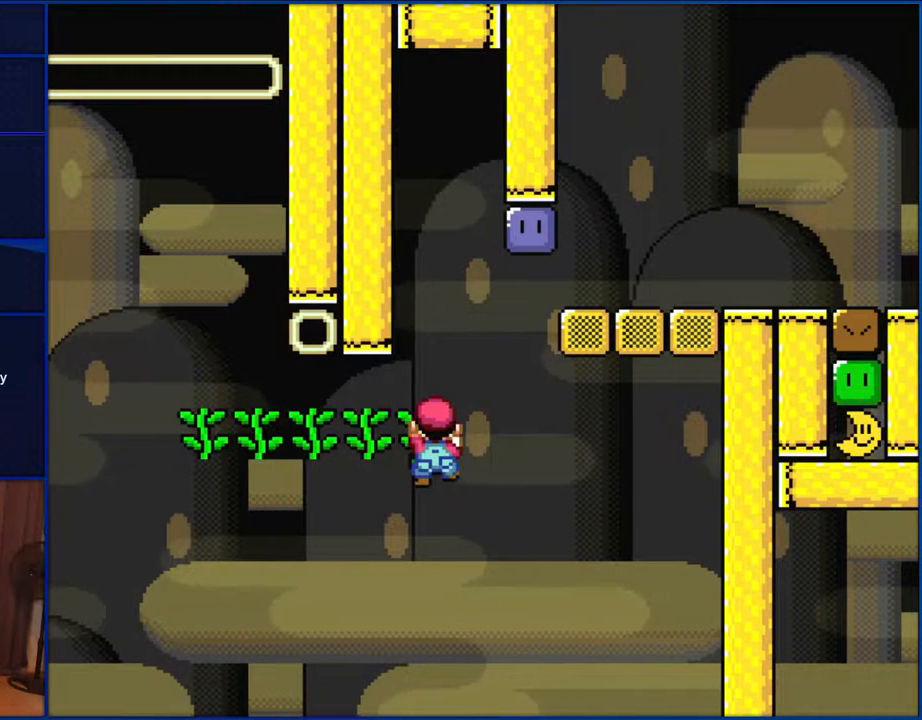
{"buttons": ["Y"], "events": []}
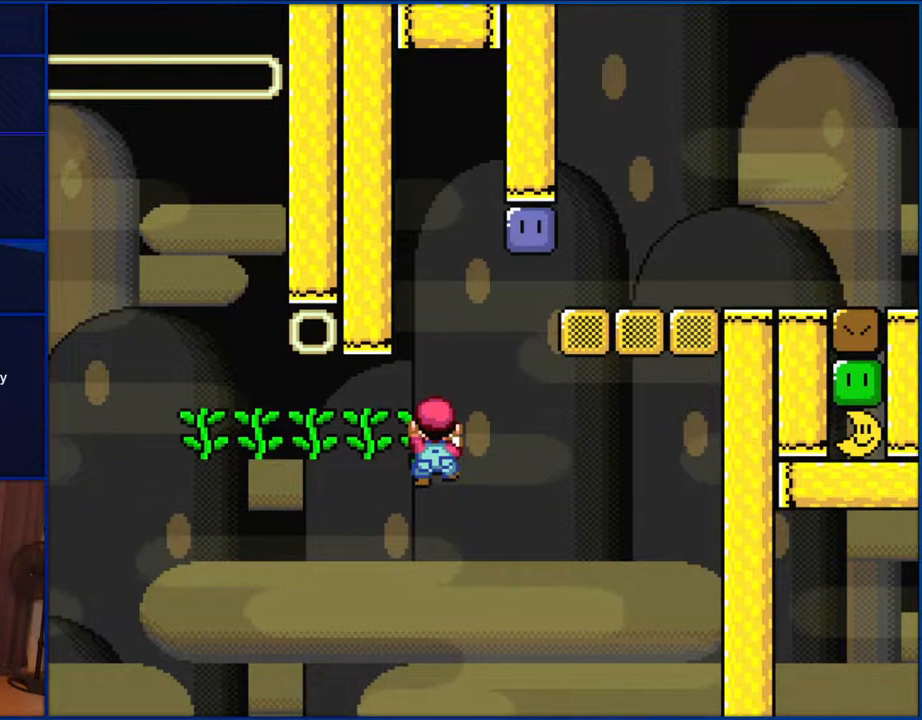
{"buttons": ["Y"], "events": []}
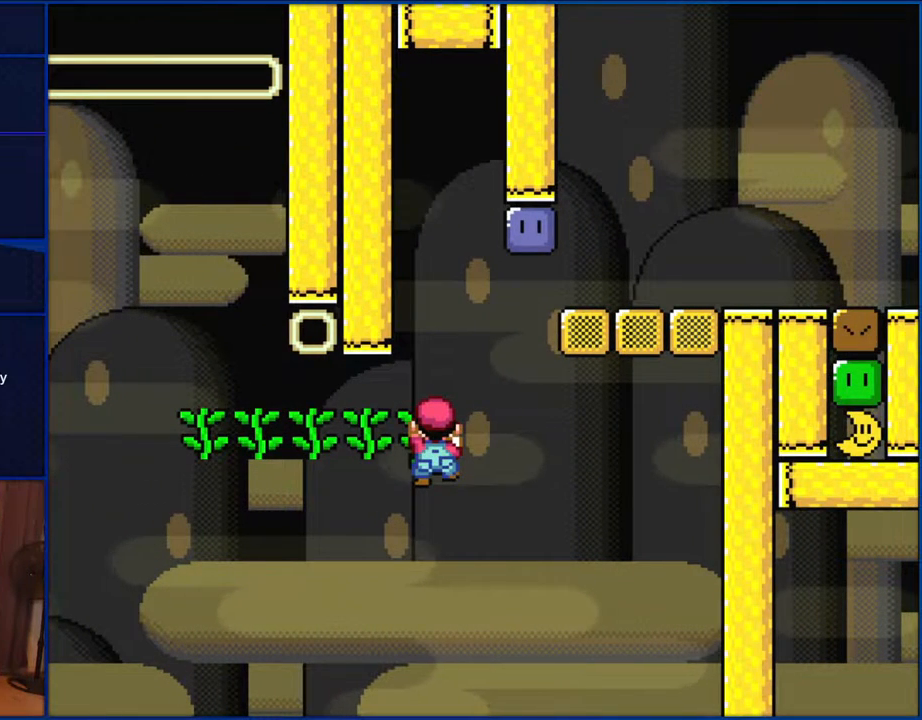
{"buttons": ["Y", "DPAD_UP"], "events": [[500, "DPAD_UP", "down"]]}
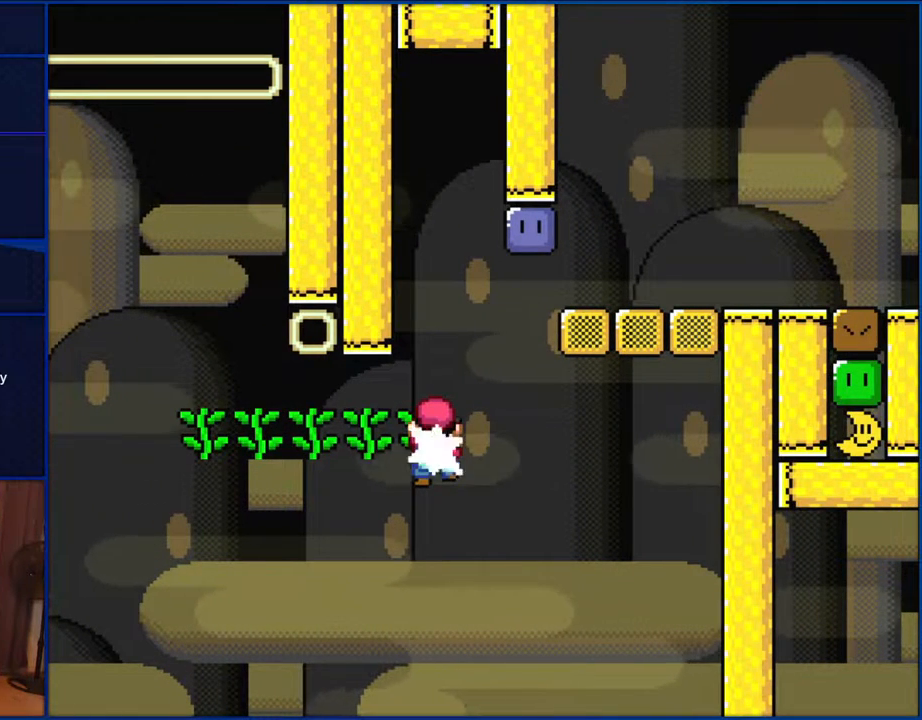
{"buttons": ["B", "Y", "DPAD_RIGHT"], "events": [[67, "Y", "up"], [167, "B", "down"], [167, "DPAD_RIGHT", "down"], [200, "Y", "down"], [267, "DPAD_UP", "up"], [417, "Y", "up"], [500, "Y", "down"]]}